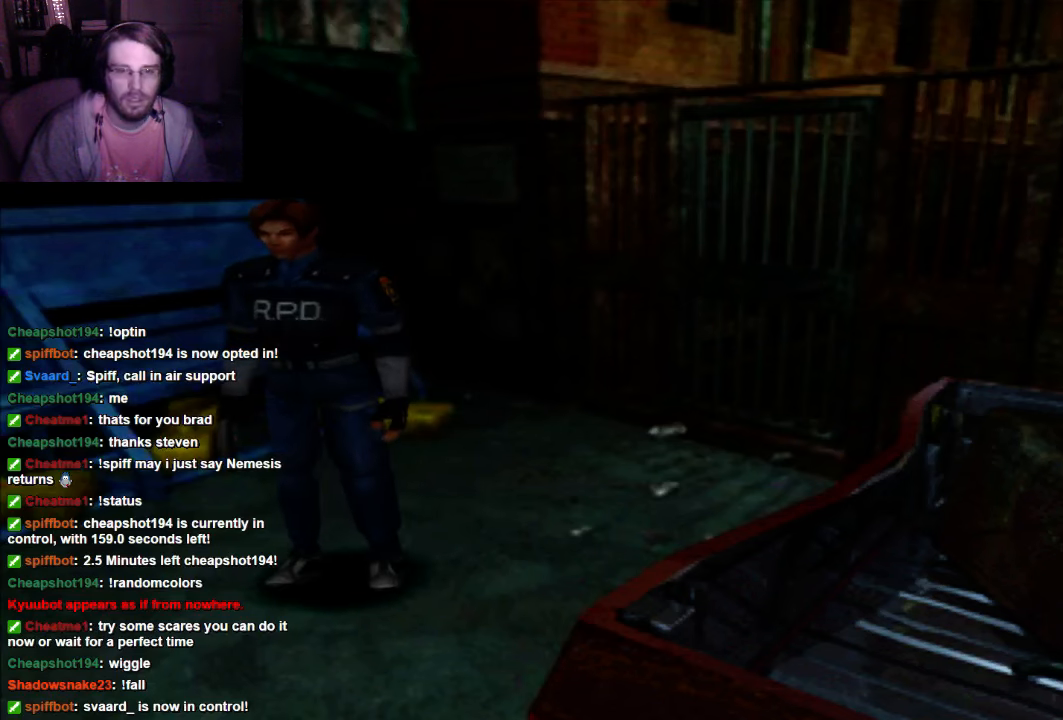
Gameplay with a controller (Xbox layout); each line is a JSON object with the inputs held at the frame after it (dt_ms = milliseconds from this image to that frame). "events" lists button and stick changes between this image and that frame as [ms after this image, input, new state], when the widget could be followed in between. Not read: L3 R3.
{"dt_ms": 500, "buttons": [], "left_stick": "center", "right_stick": "center", "events": []}
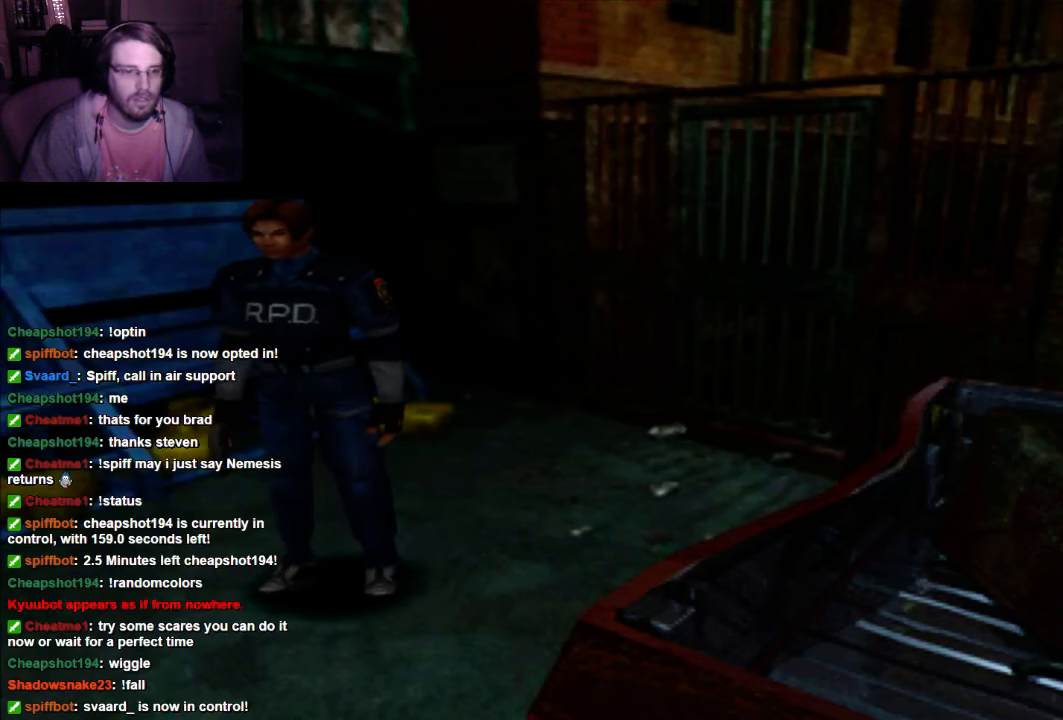
{"dt_ms": 500, "buttons": ["DPAD_UP"], "left_stick": "center", "right_stick": "center", "events": [[66, "DPAD_RIGHT", "down"], [200, "DPAD_RIGHT", "up"], [433, "DPAD_UP", "down"]]}
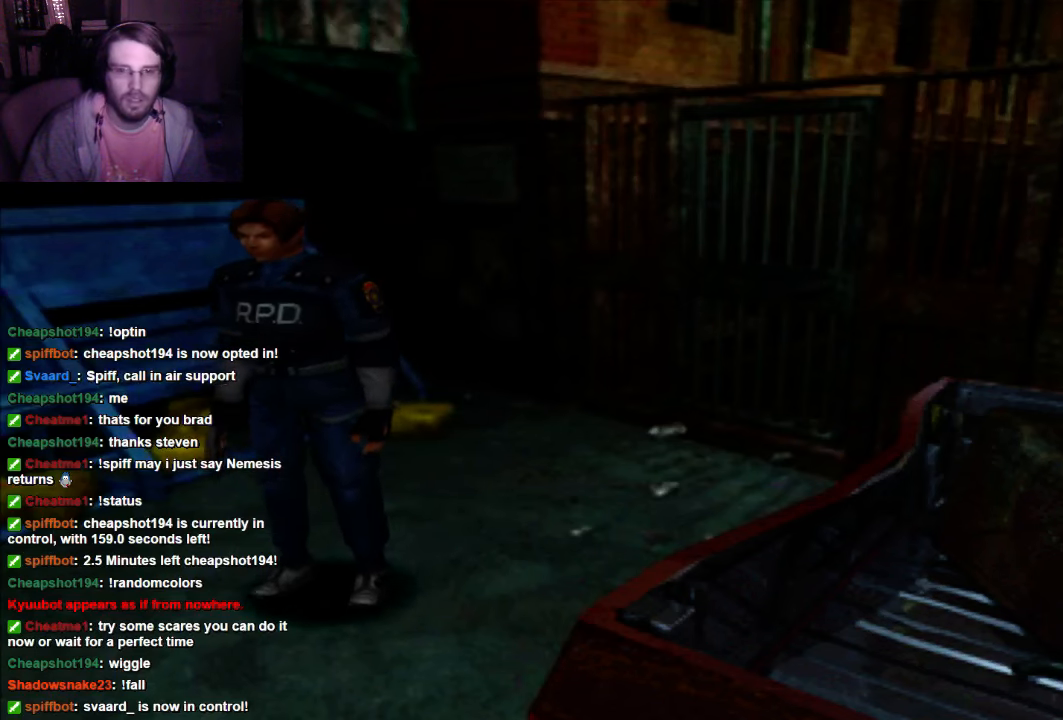
{"dt_ms": 500, "buttons": [], "left_stick": "center", "right_stick": "center", "events": [[300, "DPAD_UP", "up"]]}
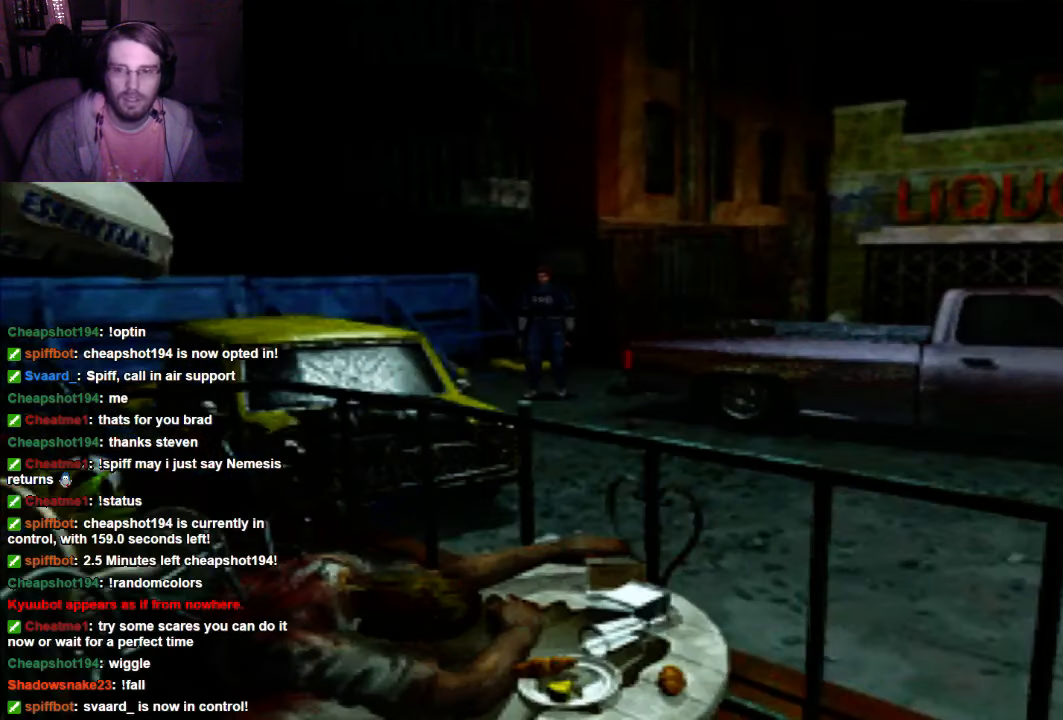
{"dt_ms": 500, "buttons": [], "left_stick": "center", "right_stick": "center", "events": []}
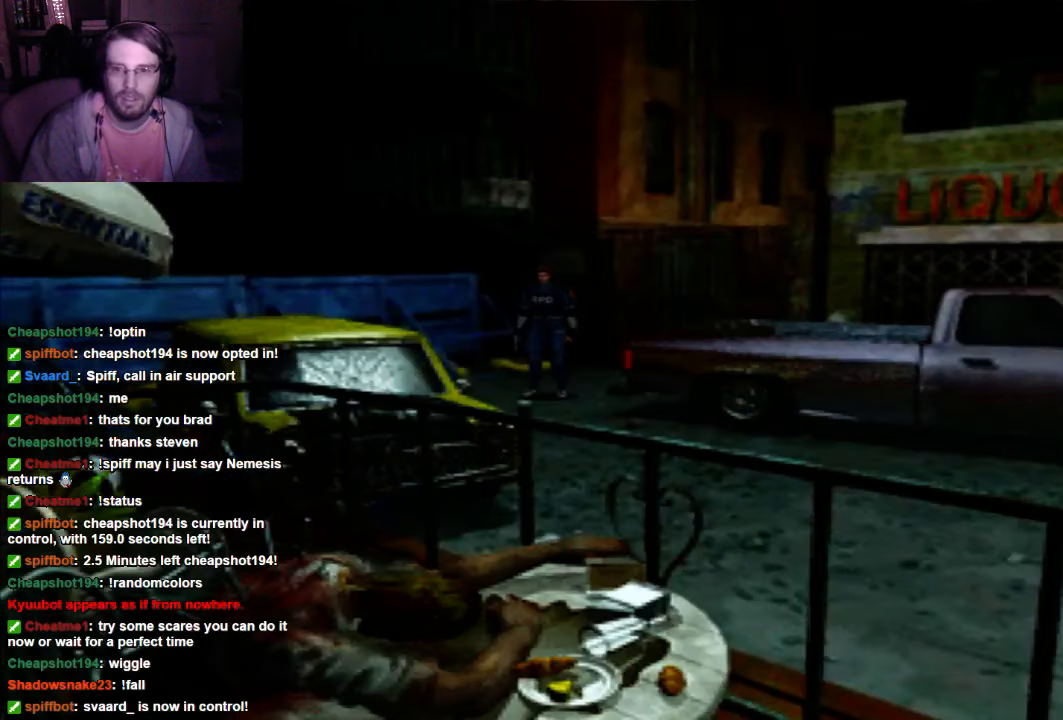
{"dt_ms": 500, "buttons": [], "left_stick": "center", "right_stick": "center", "events": []}
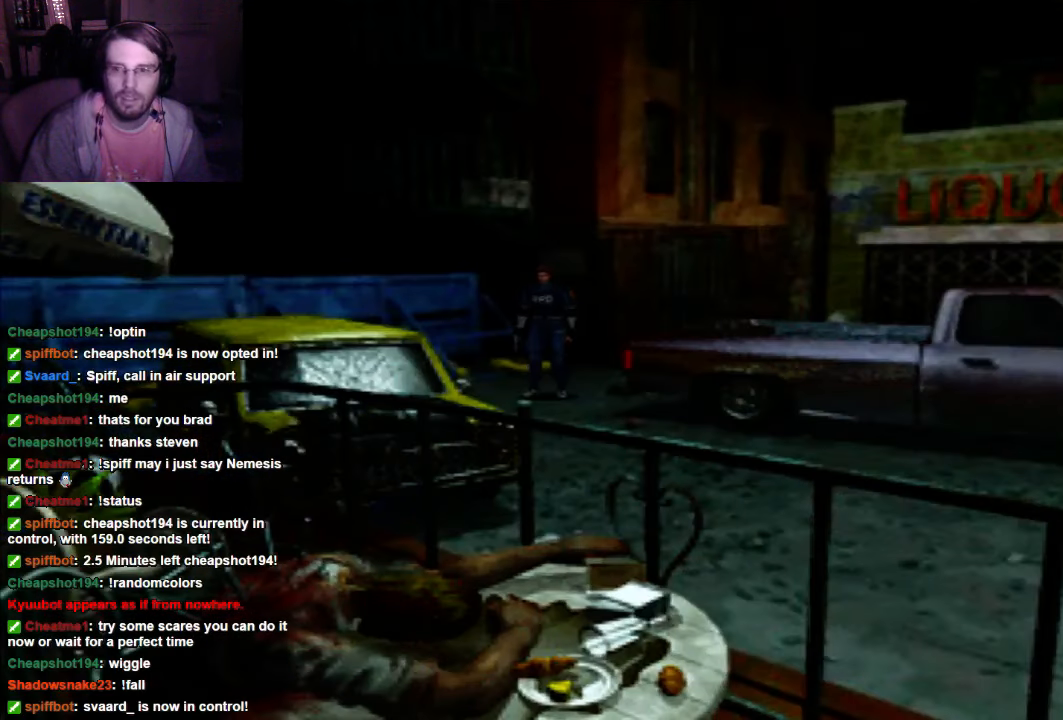
{"dt_ms": 500, "buttons": [], "left_stick": "center", "right_stick": "center", "events": []}
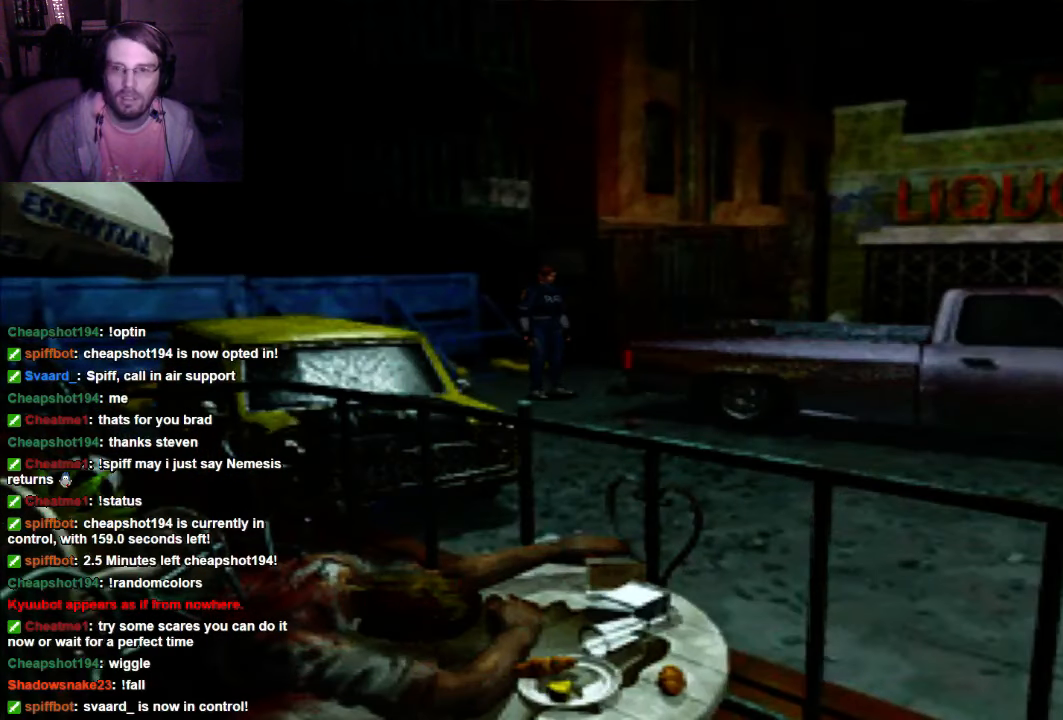
{"dt_ms": 500, "buttons": [], "left_stick": "center", "right_stick": "center"}
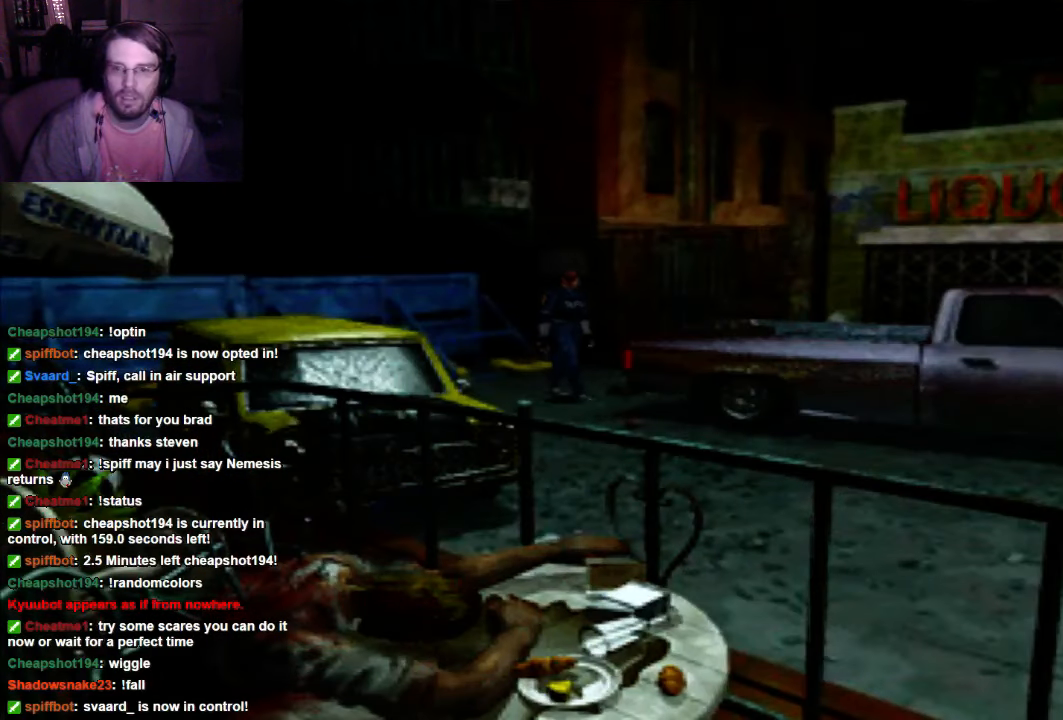
{"dt_ms": 500, "buttons": [], "left_stick": "center", "right_stick": "center", "events": []}
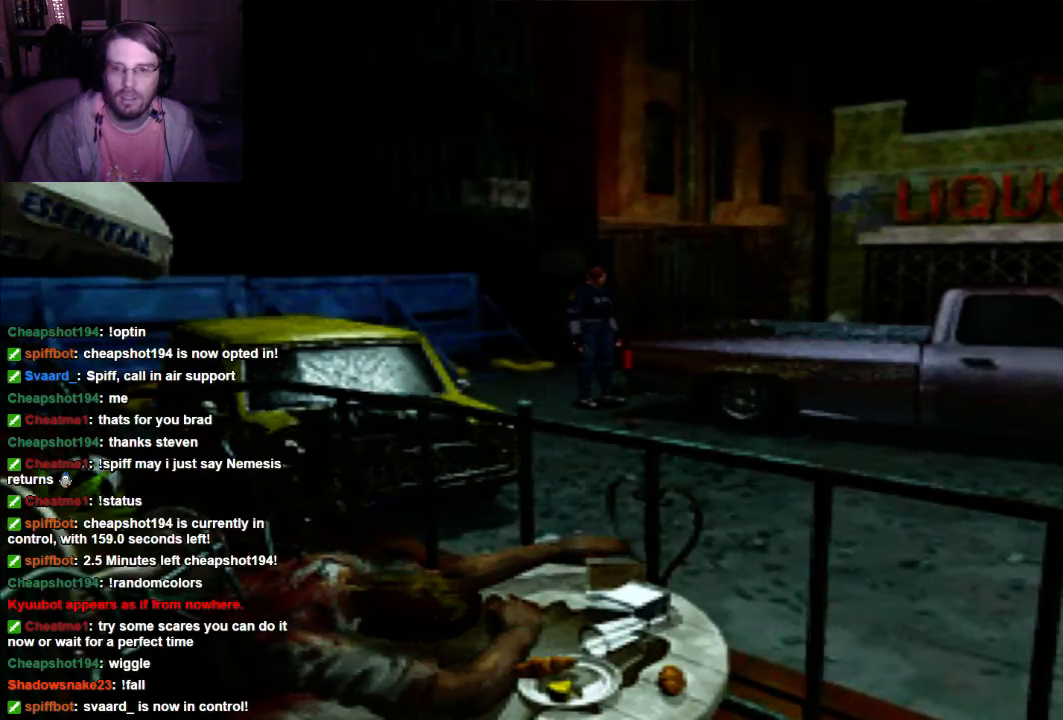
{"dt_ms": 500, "buttons": ["DPAD_RIGHT"], "left_stick": "center", "right_stick": "center", "events": [[366, "DPAD_RIGHT", "down"]]}
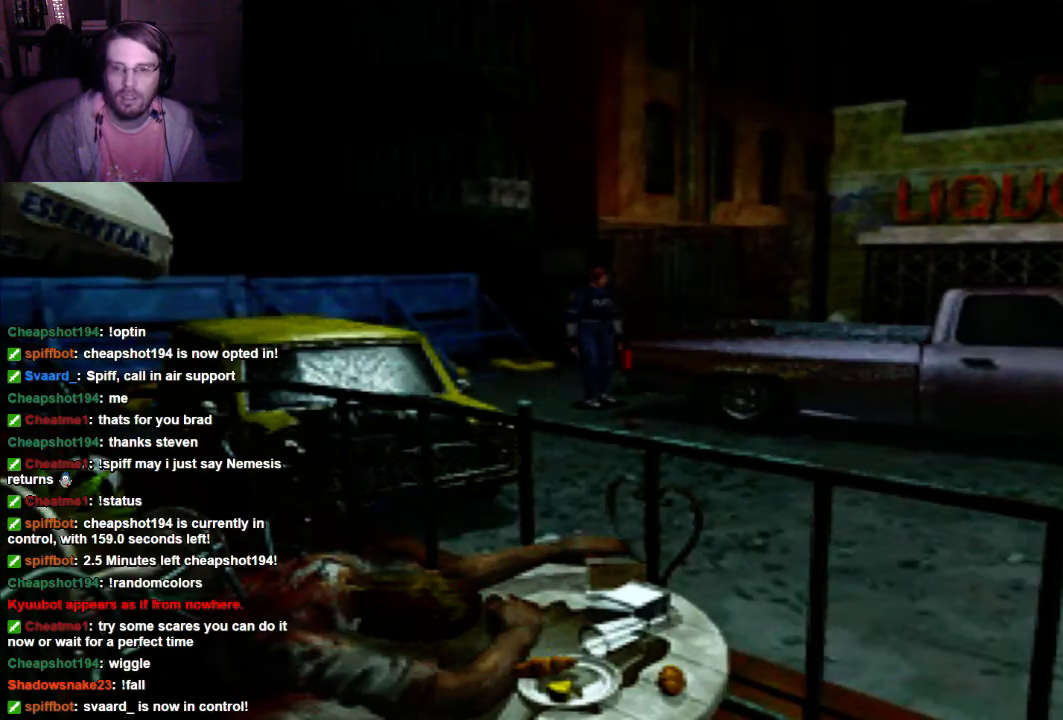
{"dt_ms": 500, "buttons": ["DPAD_UP"], "left_stick": "center", "right_stick": "center"}
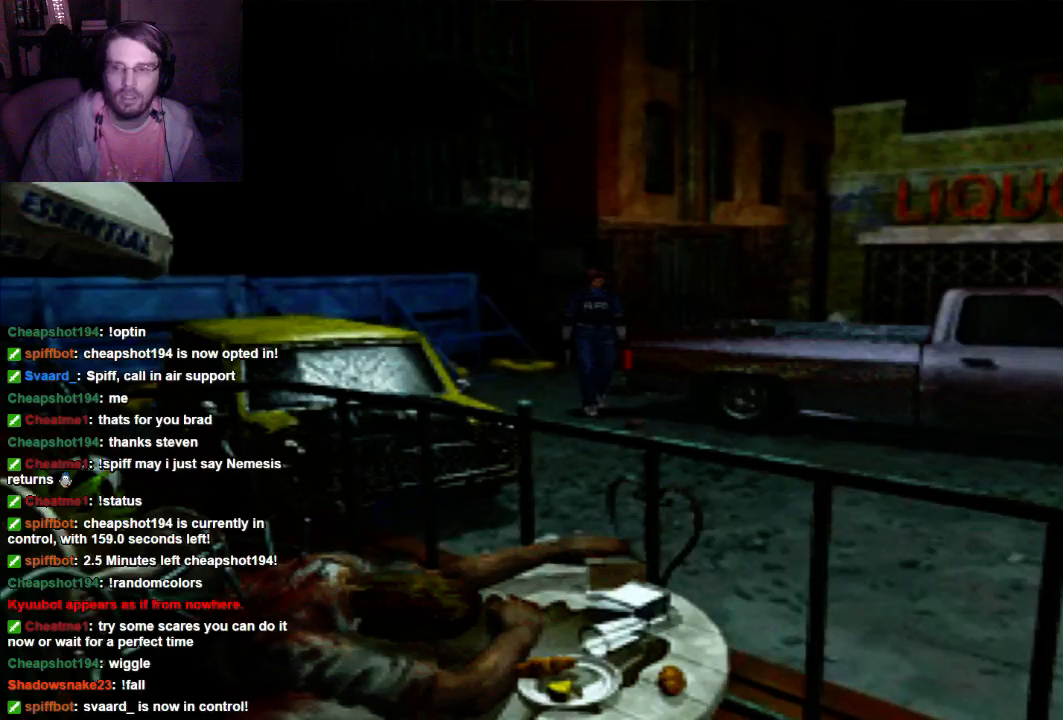
{"dt_ms": 500, "buttons": ["DPAD_UP"], "left_stick": "center", "right_stick": "center", "events": []}
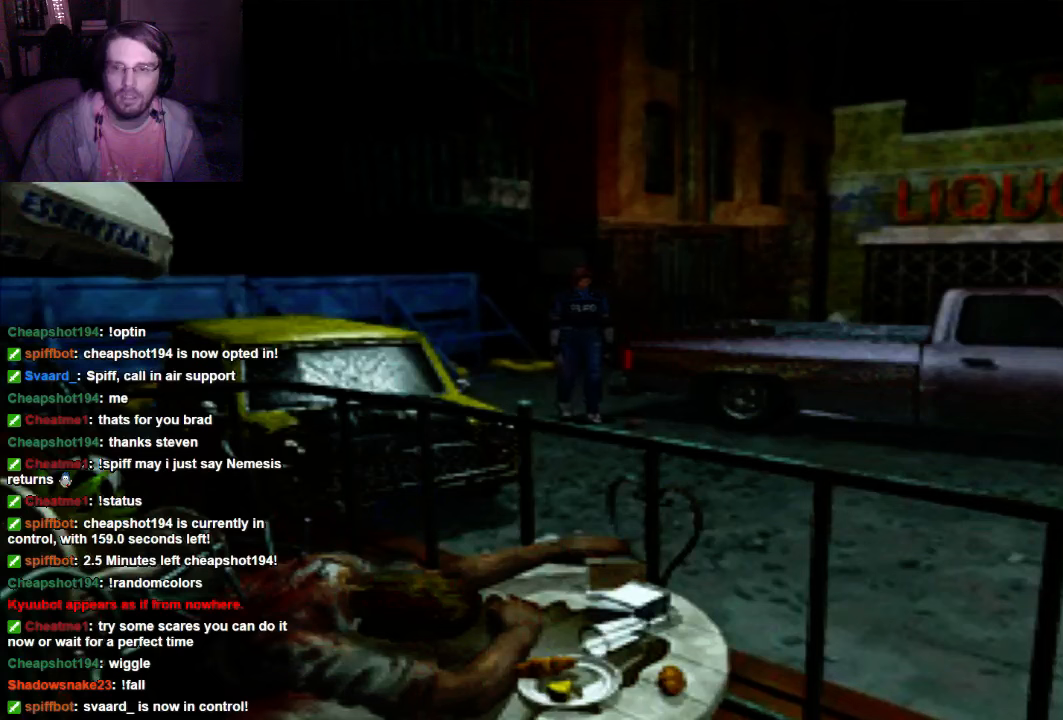
{"dt_ms": 500, "buttons": [], "left_stick": "center", "right_stick": "center", "events": [[366, "DPAD_UP", "up"]]}
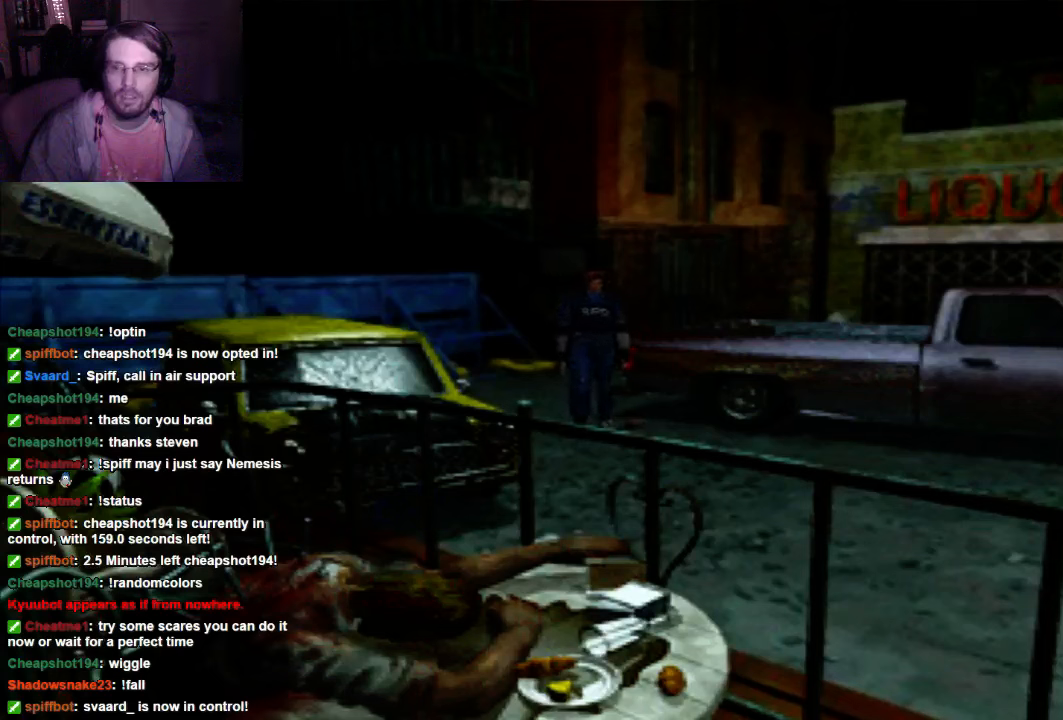
{"dt_ms": 500, "buttons": [], "left_stick": "center", "right_stick": "center", "events": []}
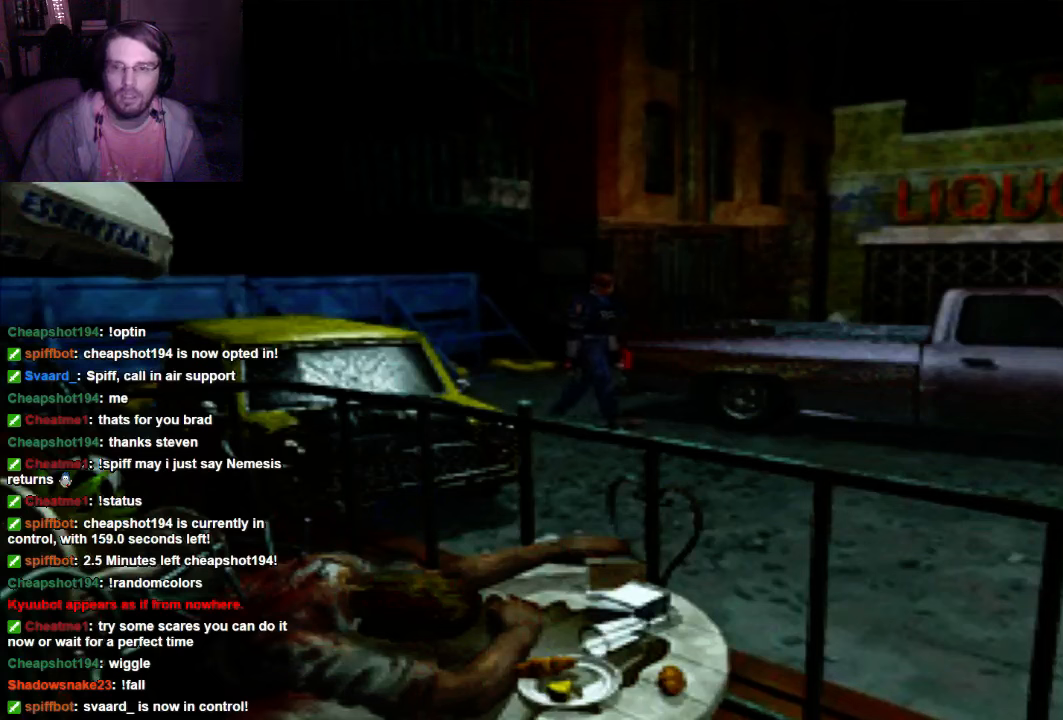
{"dt_ms": 500, "buttons": ["DPAD_UP"], "left_stick": "center", "right_stick": "center", "events": [[66, "DPAD_UP", "down"]]}
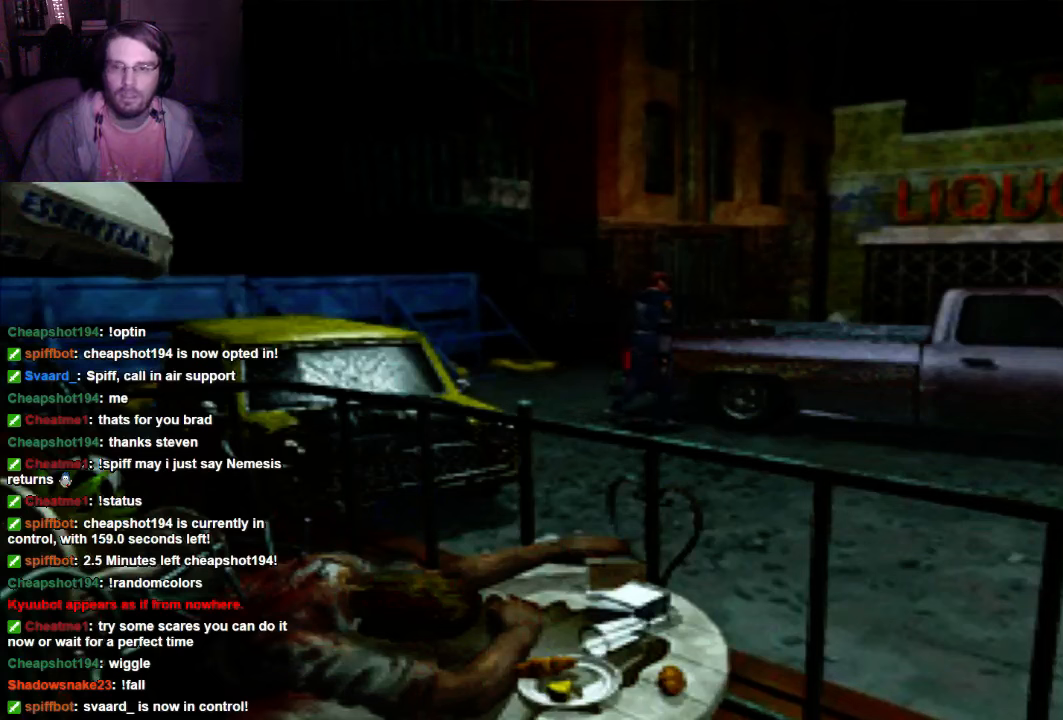
{"dt_ms": 500, "buttons": ["DPAD_UP"], "left_stick": "center", "right_stick": "center", "events": [[66, "A", "down"], [166, "A", "up"], [233, "A", "down"], [366, "A", "up"], [433, "A", "down"], [500, "A", "up"]]}
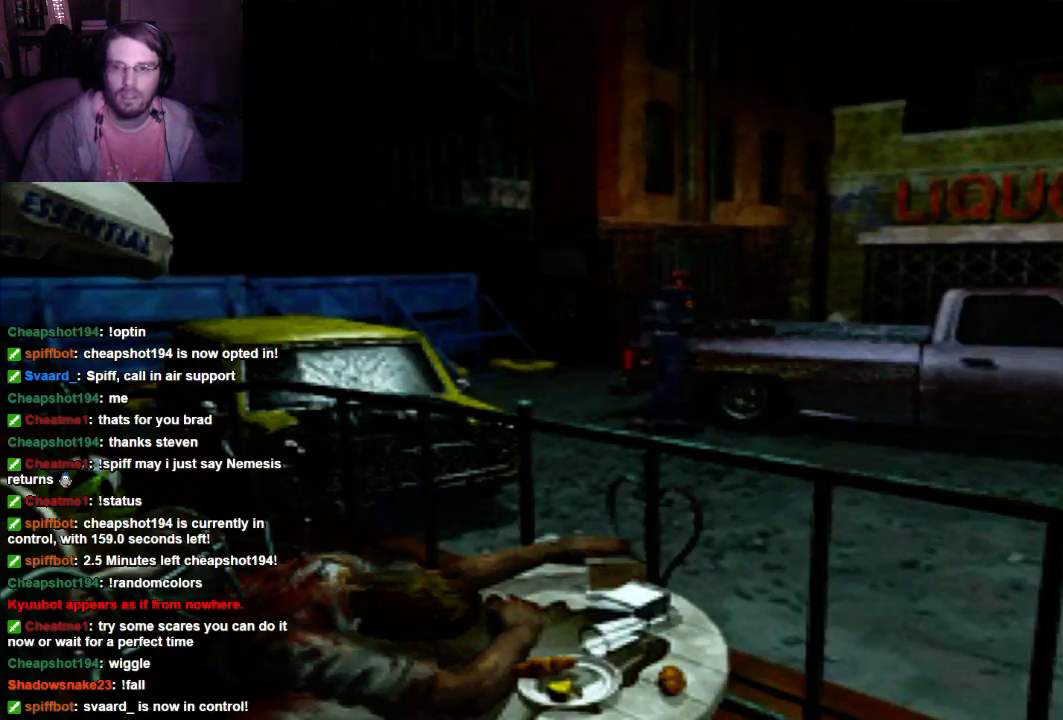
{"dt_ms": 500, "buttons": ["DPAD_UP", "DPAD_RIGHT"], "left_stick": "center", "right_stick": "center", "events": [[33, "DPAD_RIGHT", "down"], [100, "A", "down"], [166, "A", "up"], [166, "DPAD_UP", "up"], [433, "DPAD_UP", "down"]]}
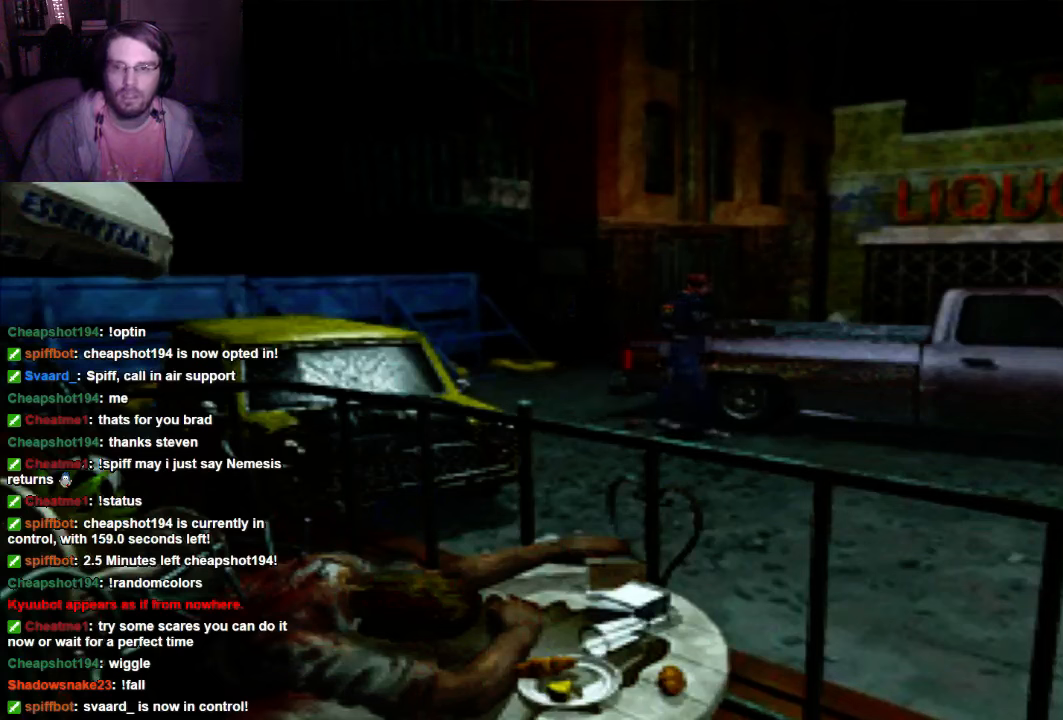
{"dt_ms": 1000, "buttons": ["DPAD_UP"], "left_stick": "center", "right_stick": "center"}
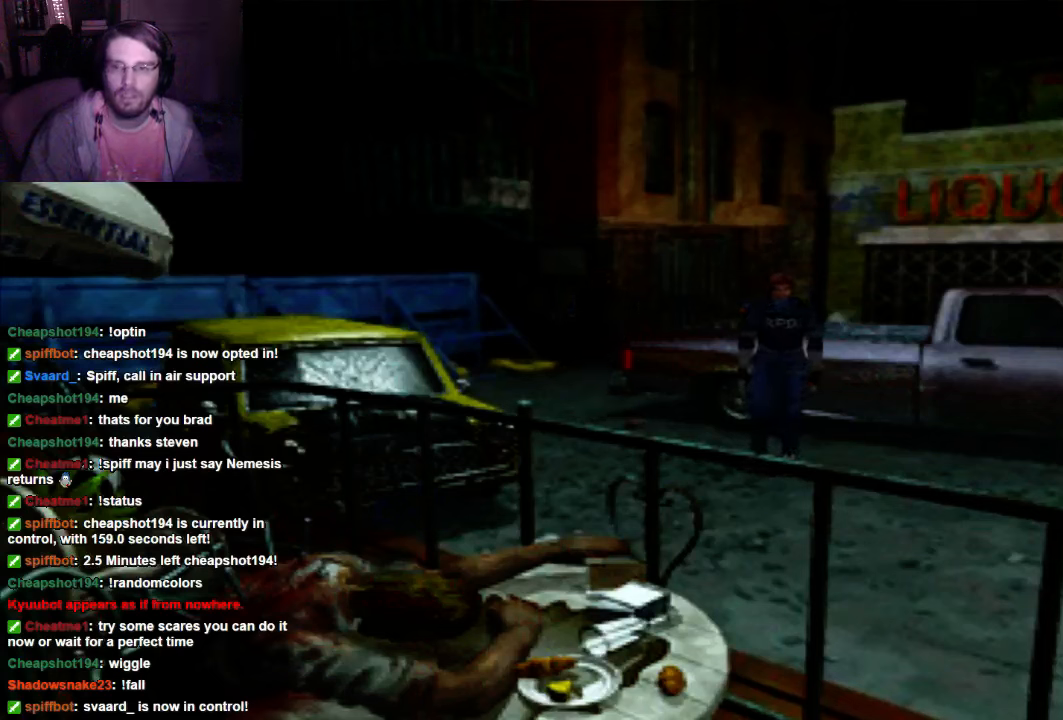
{"dt_ms": 500, "buttons": ["DPAD_UP"], "left_stick": "center", "right_stick": "center", "events": []}
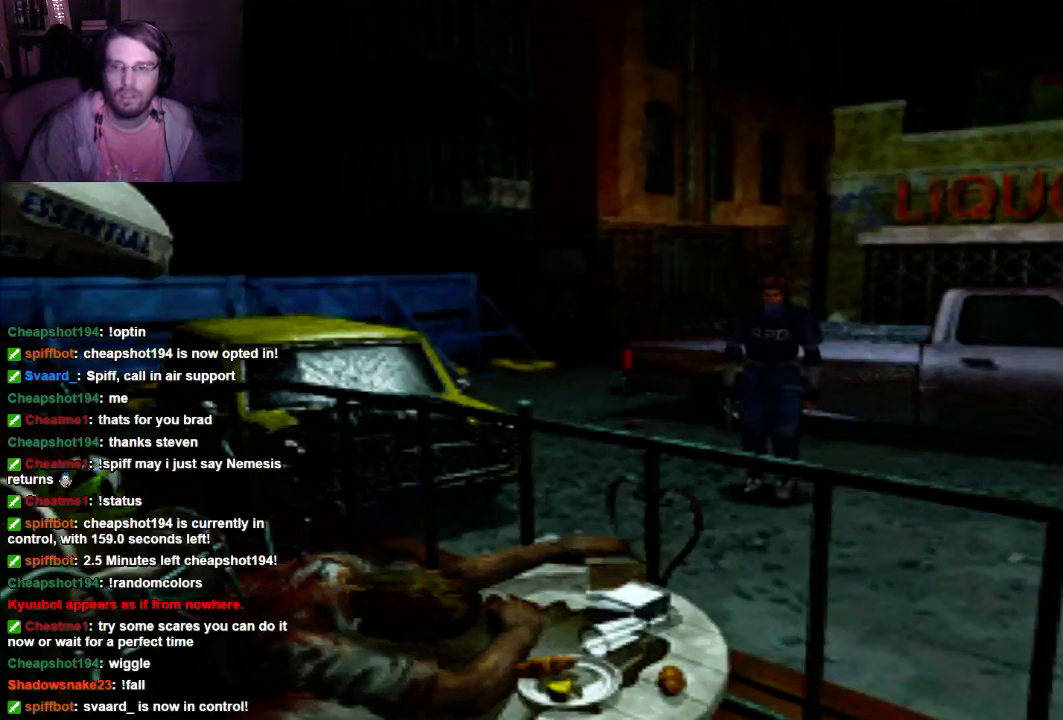
{"dt_ms": 500, "buttons": ["DPAD_UP"], "left_stick": "center", "right_stick": "center", "events": []}
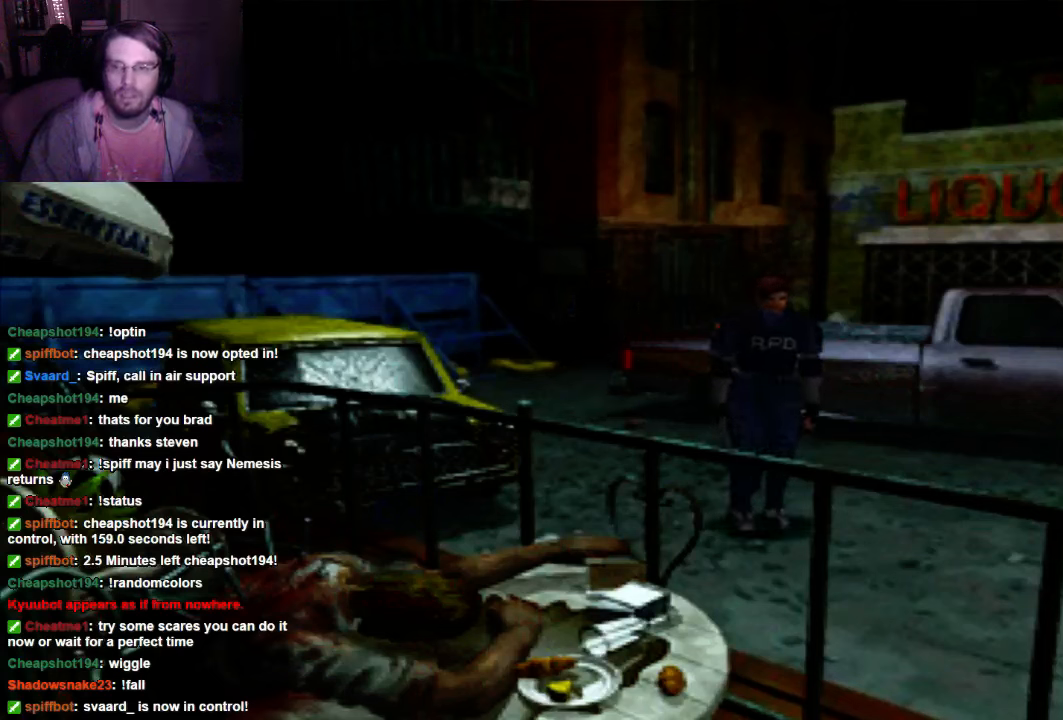
{"dt_ms": 500, "buttons": ["DPAD_UP"], "left_stick": "center", "right_stick": "center", "events": []}
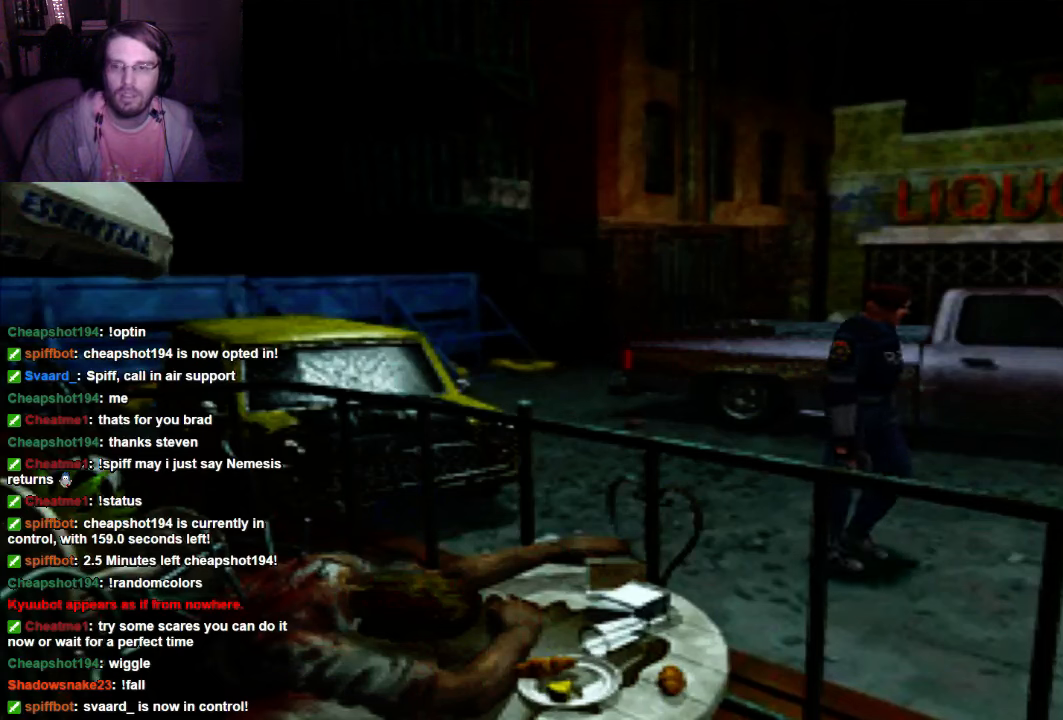
{"dt_ms": 500, "buttons": ["DPAD_UP"], "left_stick": "center", "right_stick": "center", "events": []}